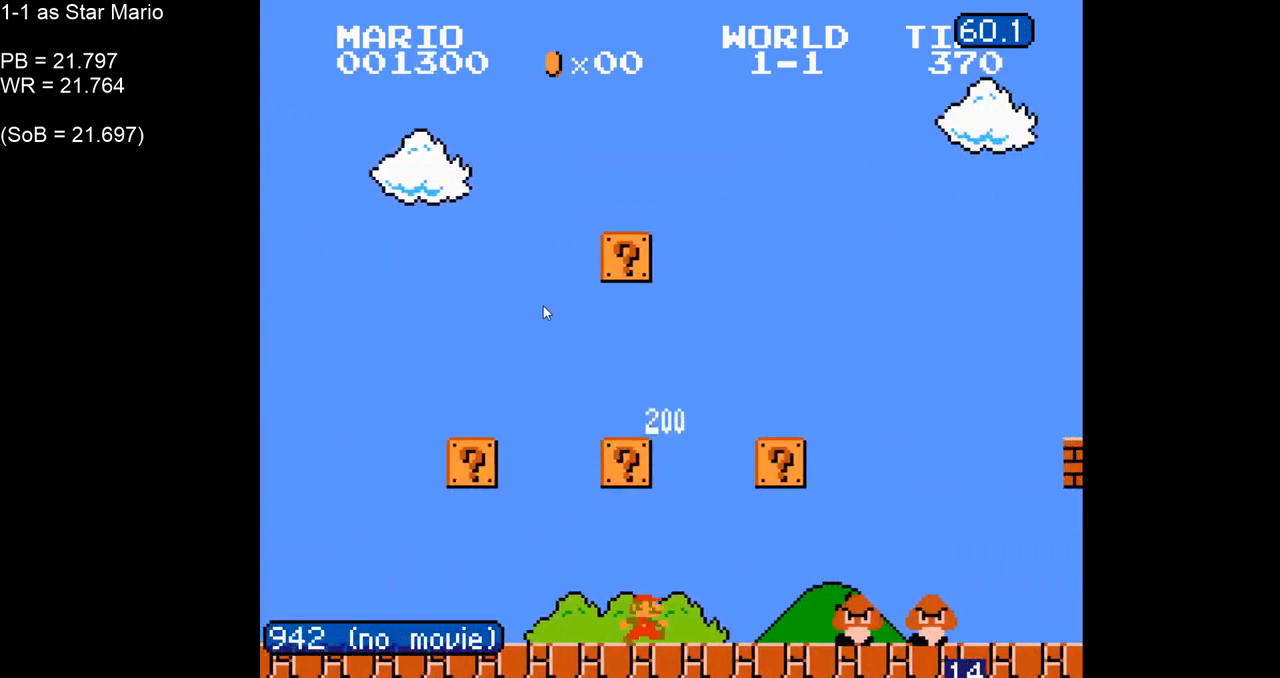
Gameplay with a controller (Nintendo layout); each line is a JSON object with the inputs held at the frame after it. "events" lists button and stick changes between this image and that frame as [ms after this image, input, new state], when the widget could be followed in between. Not read: L3 R3.
{"buttons": ["B", "DPAD_RIGHT"], "events": [[67, "DPAD_UP", "down"], [250, "DPAD_UP", "up"], [333, "DPAD_UP", "down"], [450, "DPAD_UP", "up"]]}
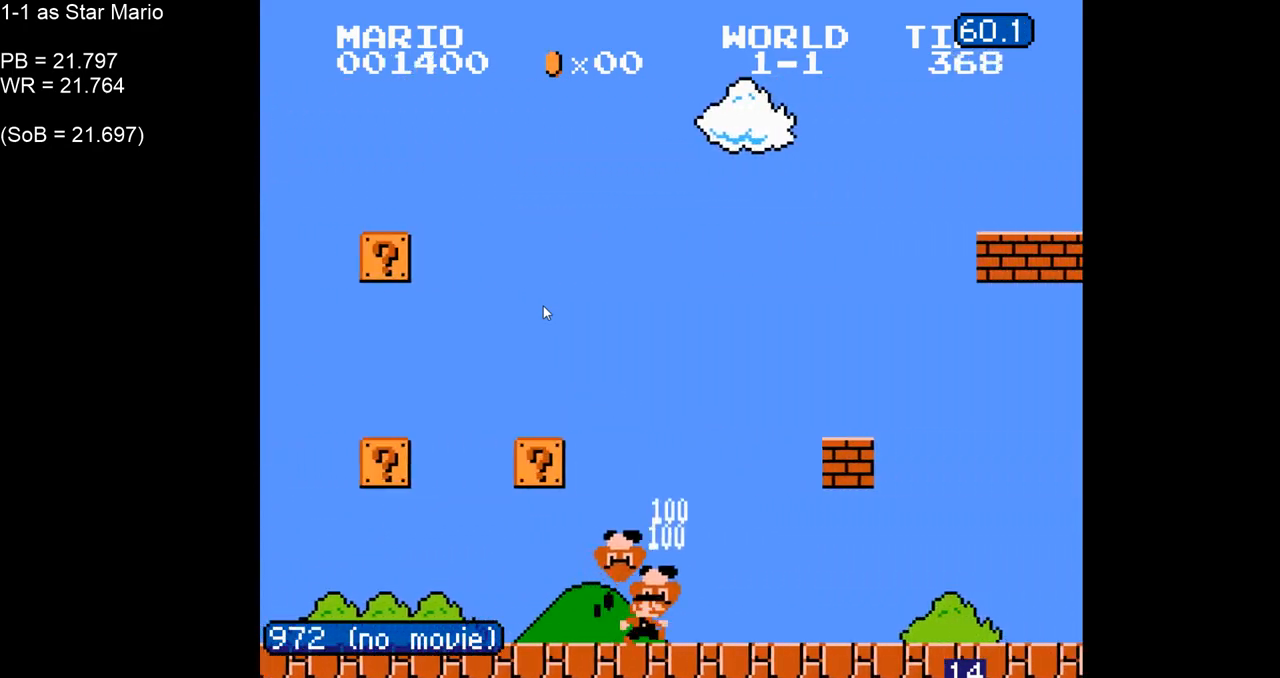
{"buttons": ["B", "DPAD_UP", "DPAD_RIGHT"], "events": [[33, "DPAD_UP", "down"], [167, "DPAD_UP", "up"], [250, "DPAD_UP", "down"], [383, "DPAD_UP", "up"], [450, "DPAD_UP", "down"]]}
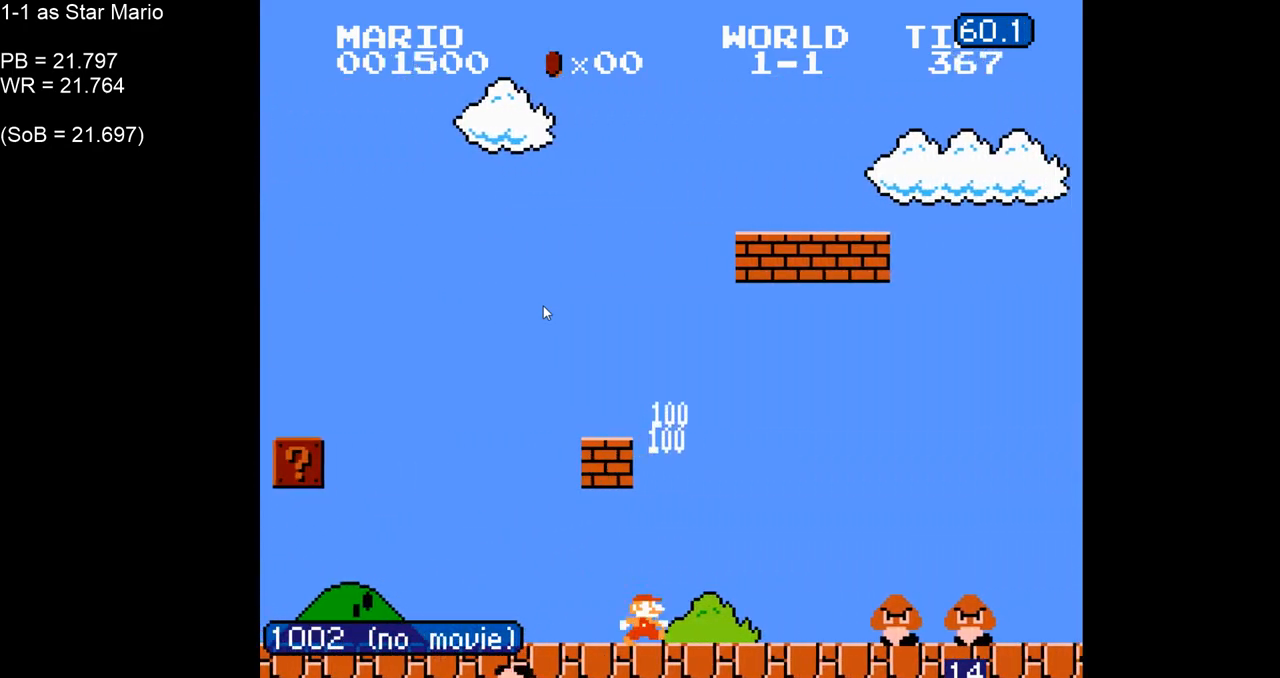
{"buttons": ["B", "DPAD_UP", "DPAD_RIGHT"], "events": [[83, "DPAD_UP", "up"], [167, "DPAD_UP", "down"], [367, "DPAD_UP", "up"], [450, "DPAD_UP", "down"]]}
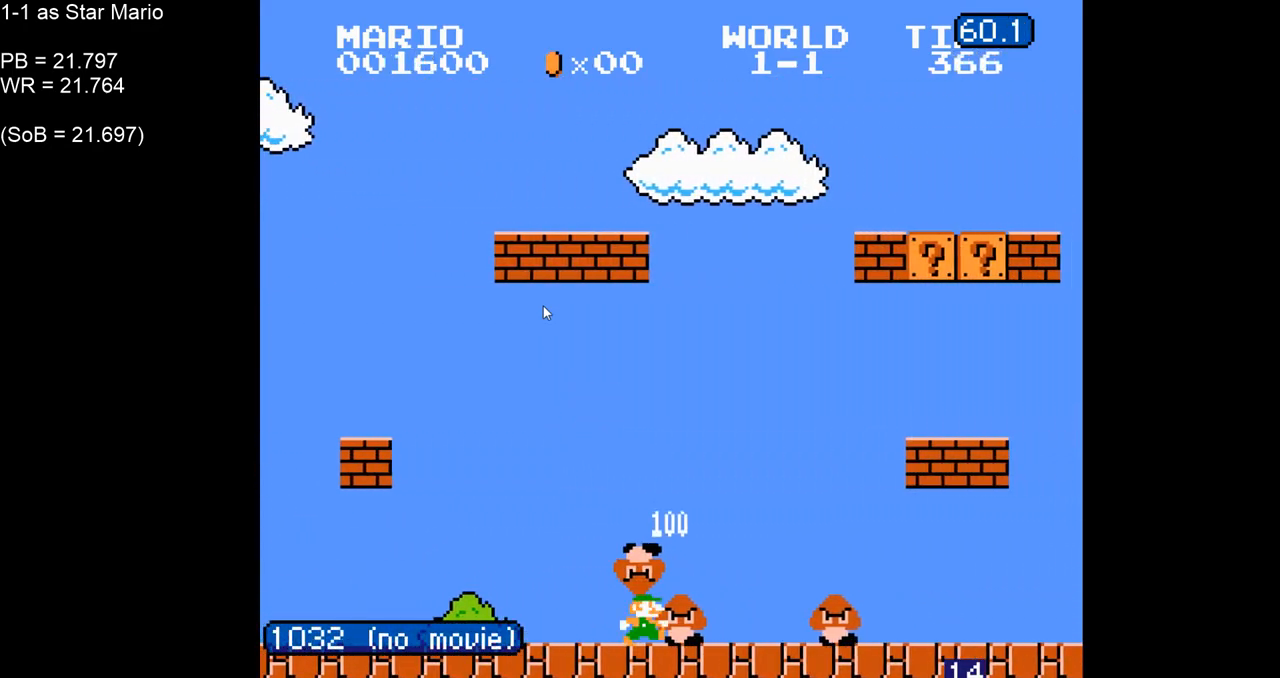
{"buttons": ["B", "DPAD_RIGHT"], "events": [[100, "DPAD_UP", "up"], [183, "DPAD_UP", "down"], [417, "DPAD_UP", "up"]]}
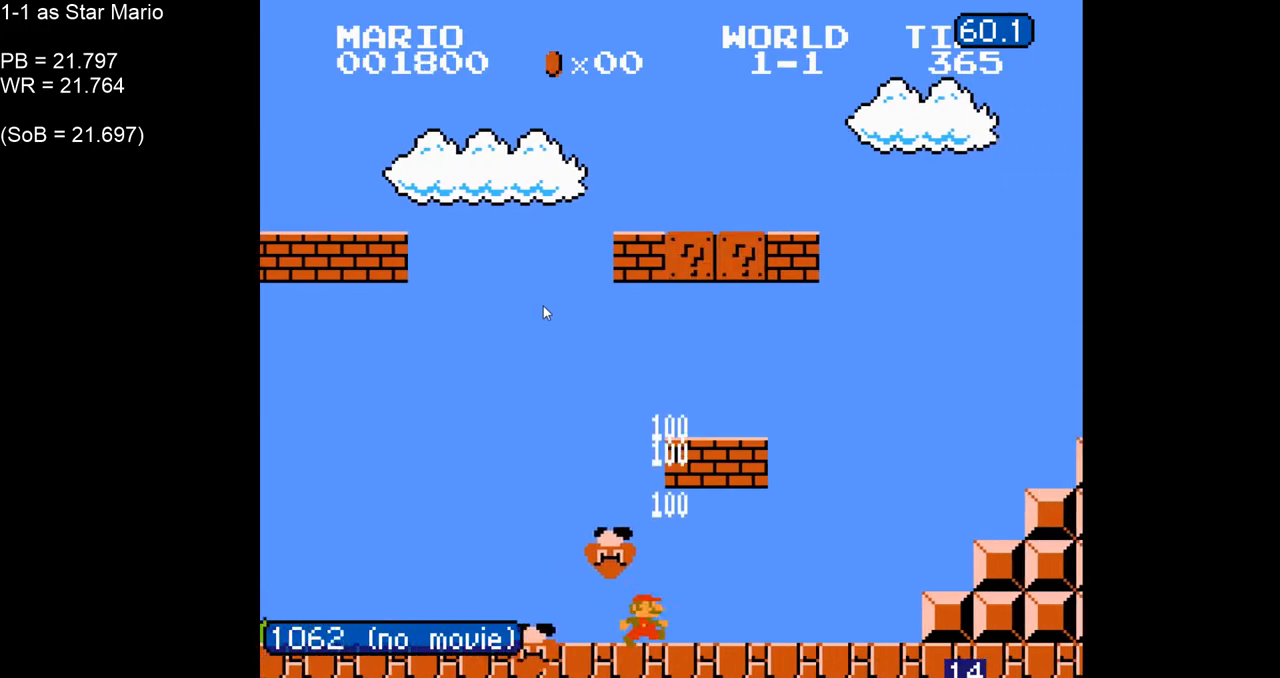
{"buttons": ["A", "B", "DPAD_RIGHT"], "events": [[333, "A", "down"]]}
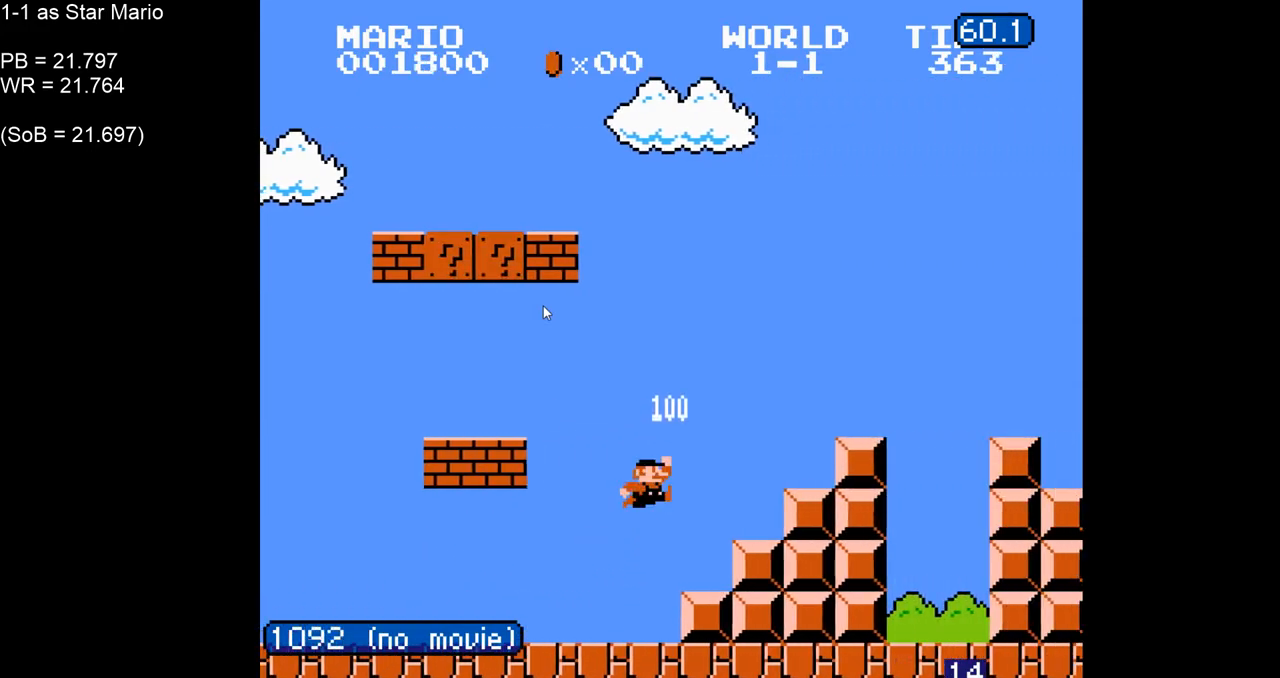
{"buttons": ["A", "B", "DPAD_RIGHT"], "events": [[217, "A", "up"], [483, "A", "down"]]}
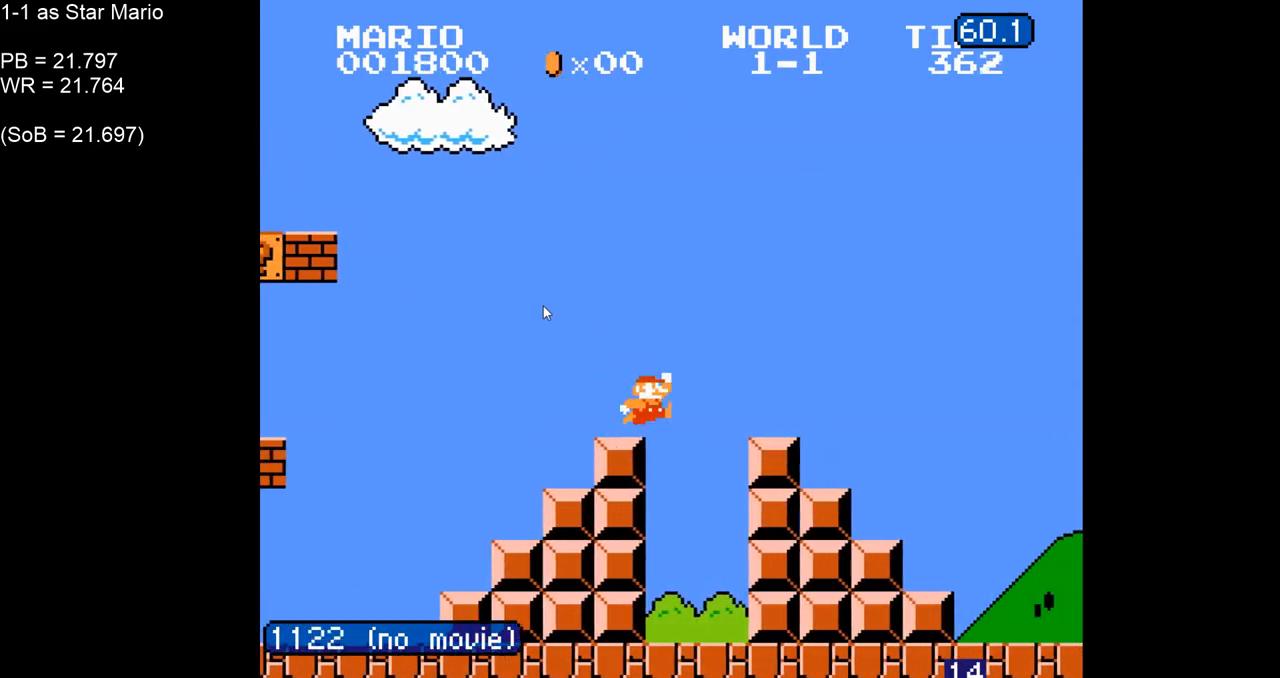
{"buttons": ["B", "DPAD_RIGHT"], "events": [[150, "A", "up"]]}
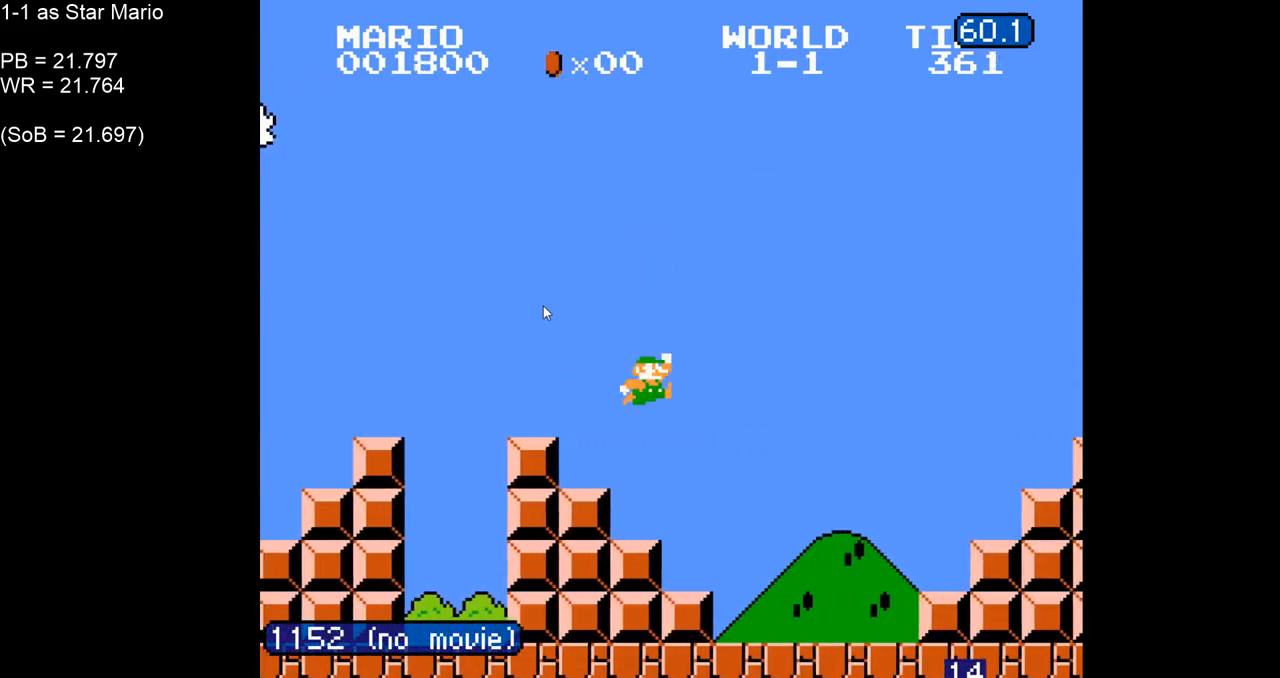
{"buttons": ["A", "B", "DPAD_RIGHT"], "events": [[417, "A", "down"]]}
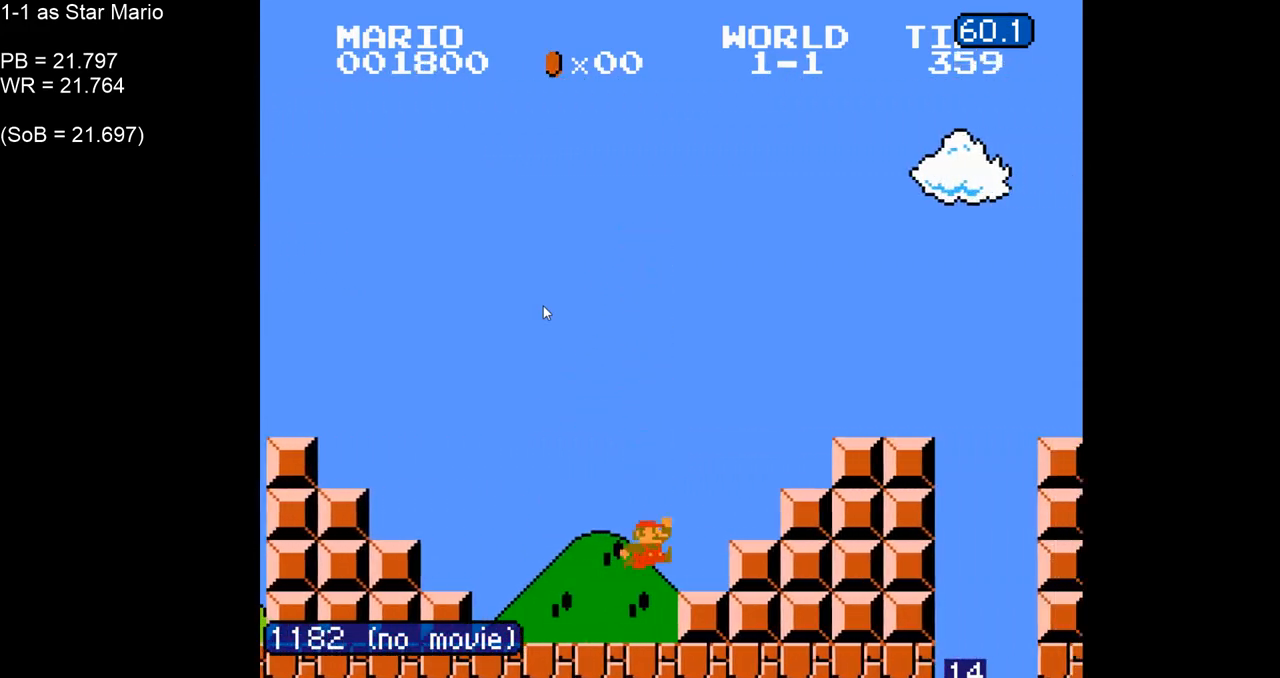
{"buttons": ["B", "DPAD_RIGHT"], "events": [[250, "A", "up"]]}
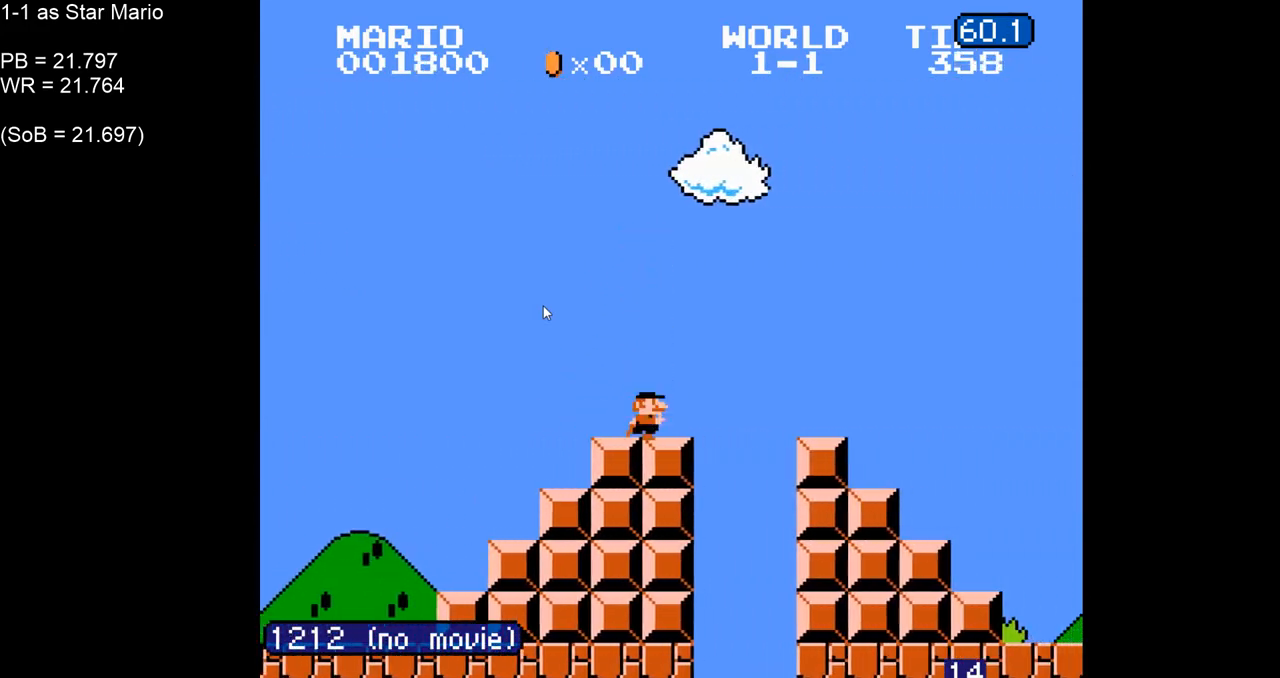
{"buttons": ["A", "B", "DPAD_RIGHT"], "events": [[83, "A", "down"]]}
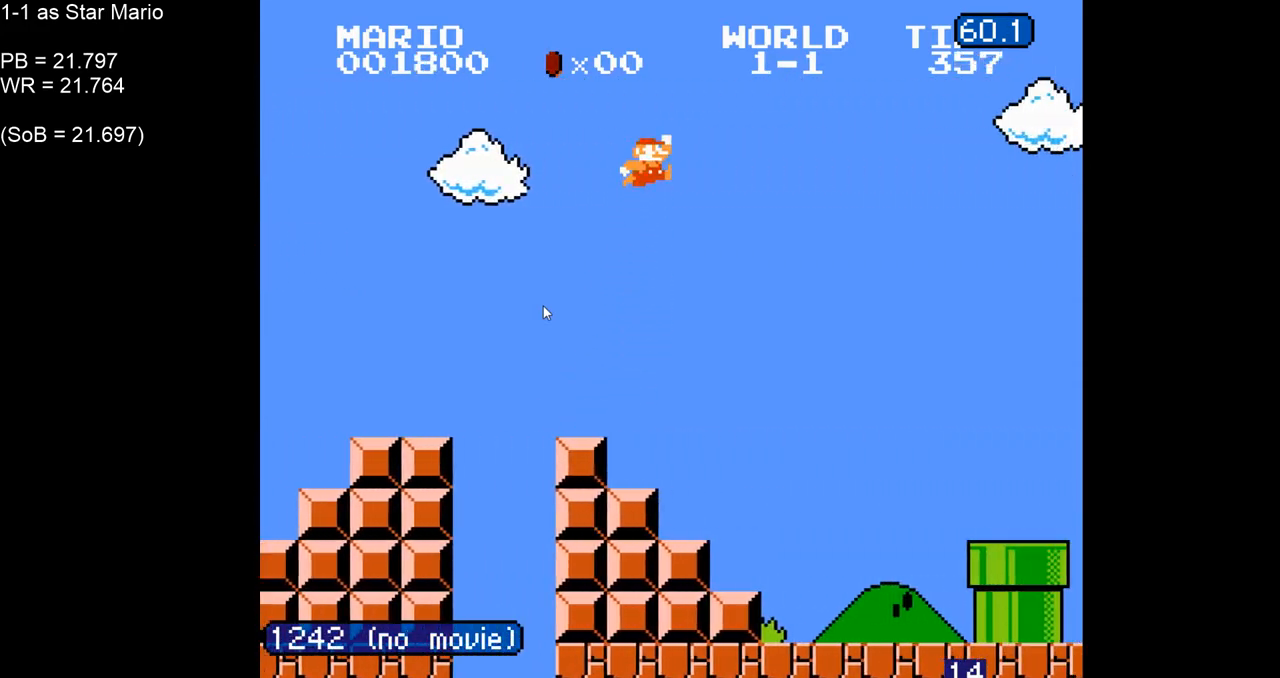
{"buttons": ["B", "DPAD_RIGHT"], "events": [[233, "A", "up"]]}
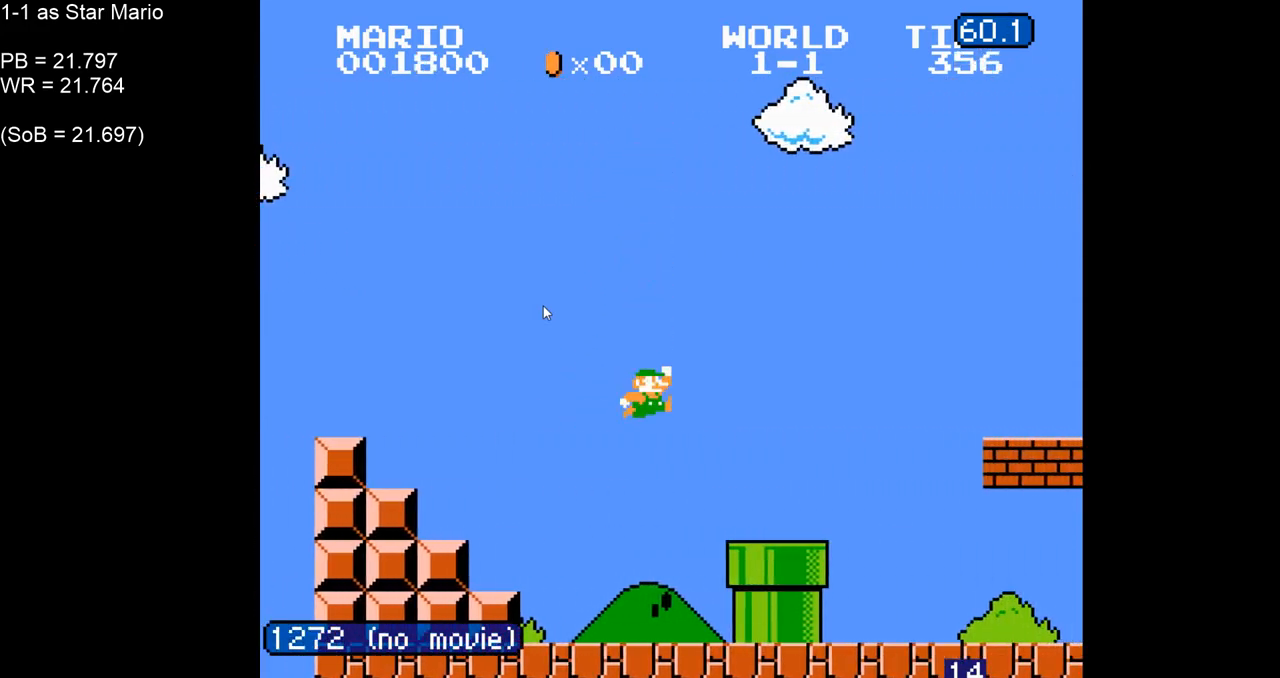
{"buttons": ["A", "B", "DPAD_RIGHT"], "events": [[183, "A", "down"]]}
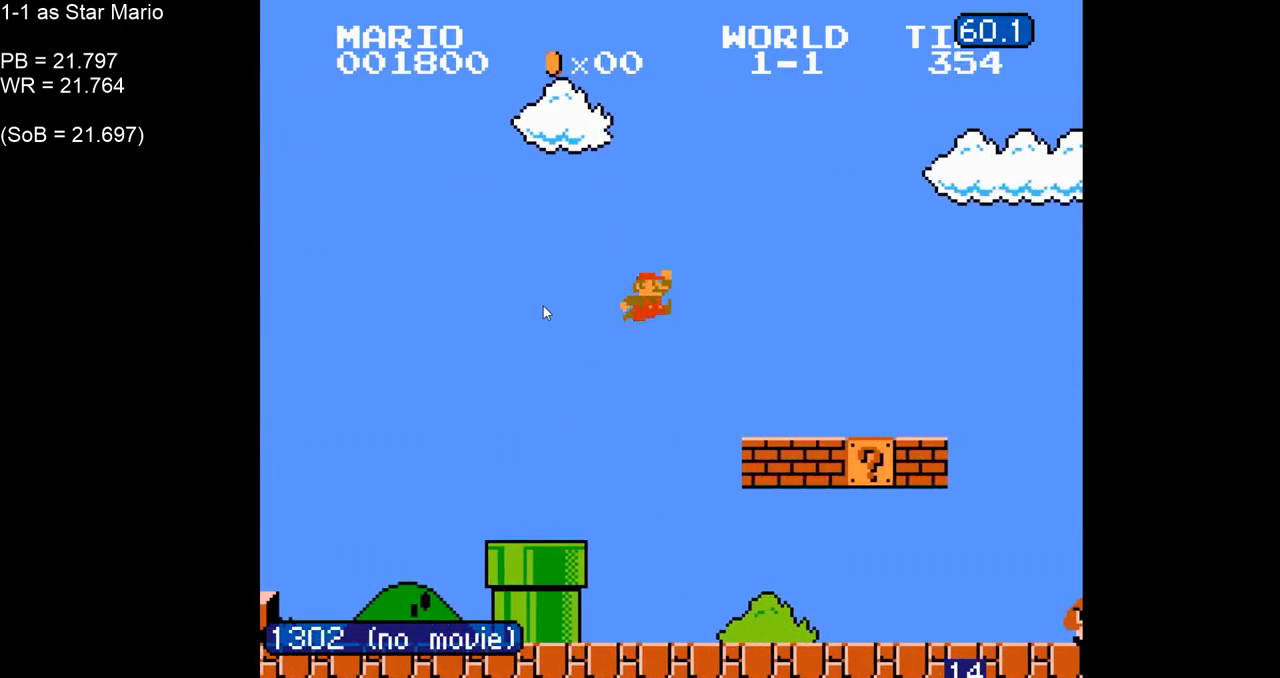
{"buttons": ["B", "DPAD_RIGHT"], "events": [[233, "A", "up"]]}
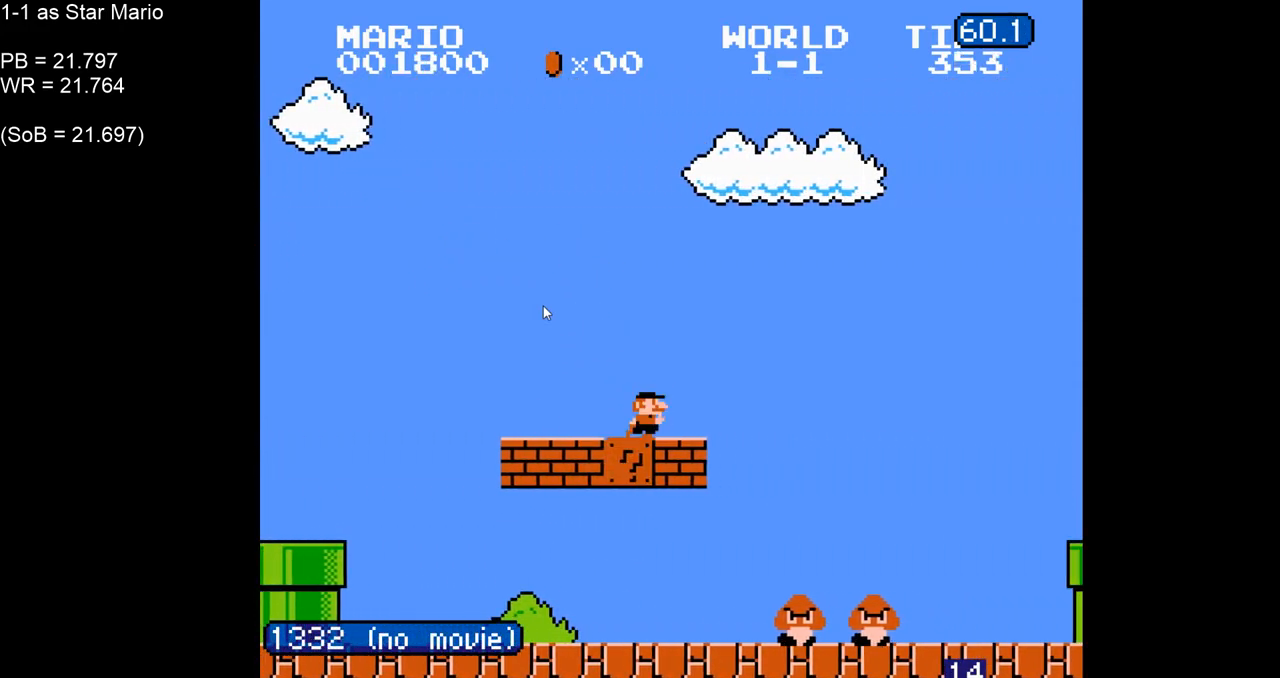
{"buttons": ["B", "DPAD_RIGHT"], "events": [[33, "A", "down"], [350, "A", "up"]]}
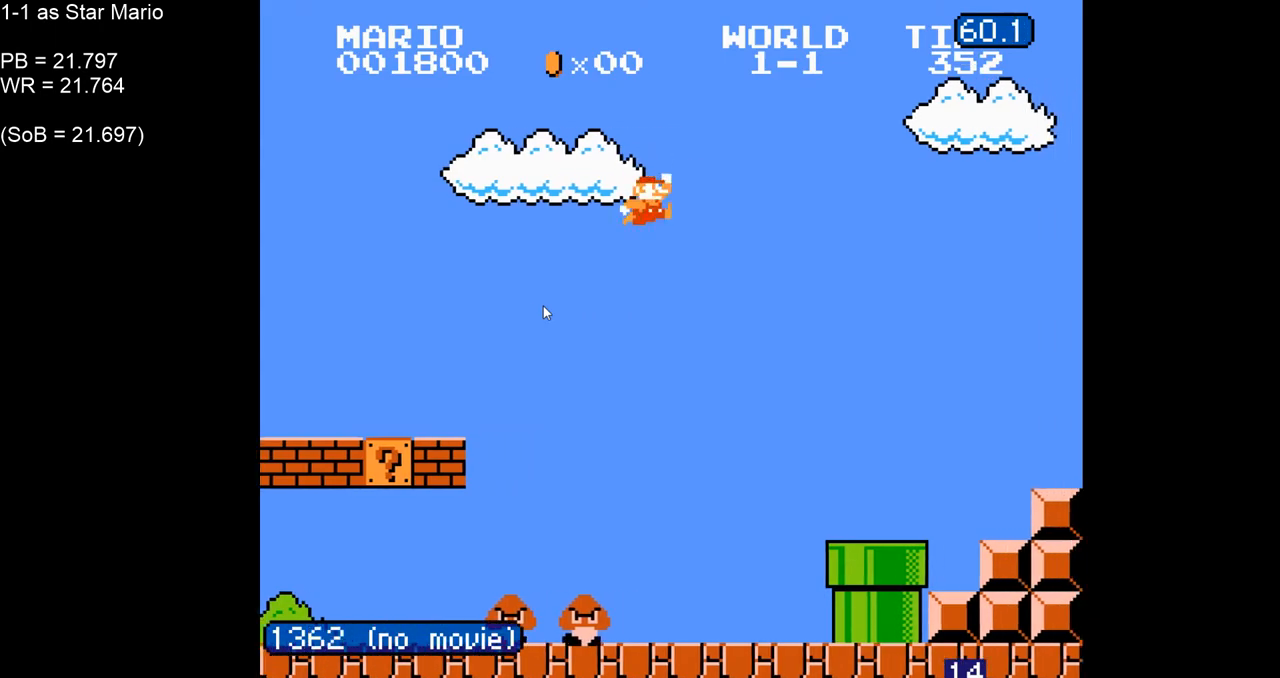
{"buttons": ["A", "B", "DPAD_RIGHT"], "events": [[467, "A", "down"]]}
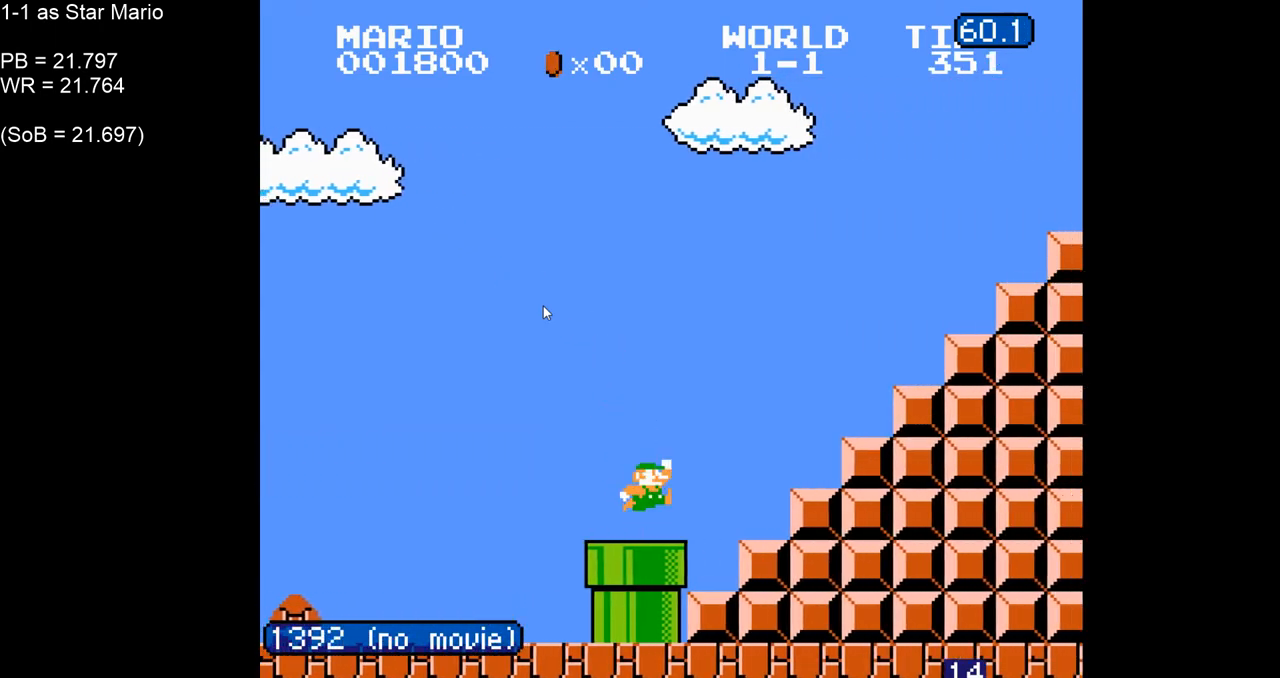
{"buttons": ["B", "DPAD_RIGHT"], "events": [[467, "A", "up"]]}
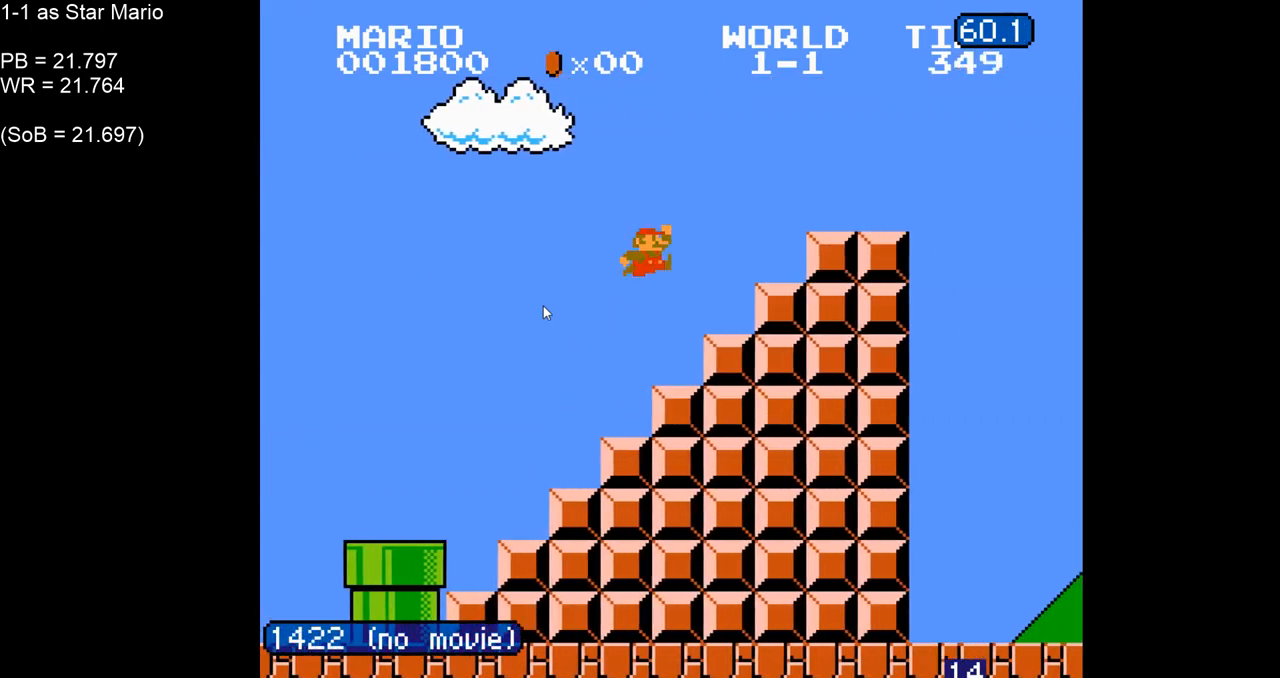
{"buttons": ["B", "DPAD_RIGHT"], "events": [[167, "A", "down"], [250, "A", "up"]]}
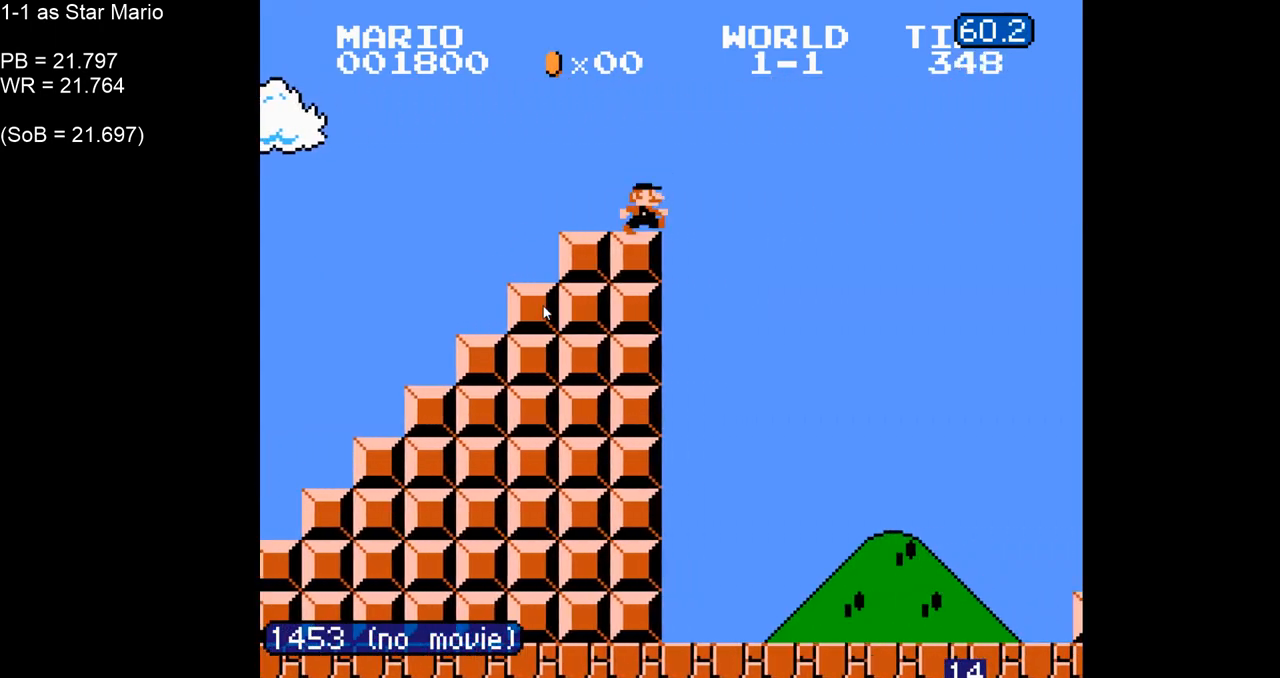
{"buttons": ["A", "B", "DPAD_RIGHT"], "events": [[50, "A", "down"]]}
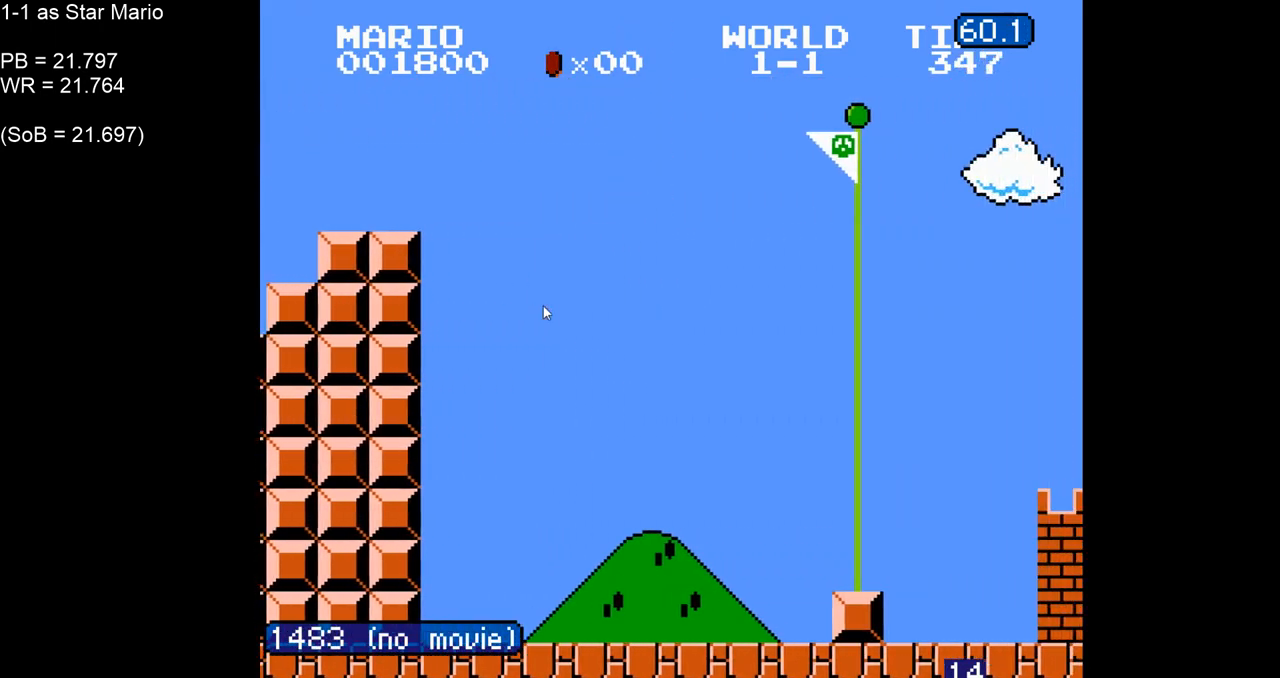
{"buttons": ["A", "B", "DPAD_RIGHT"], "events": []}
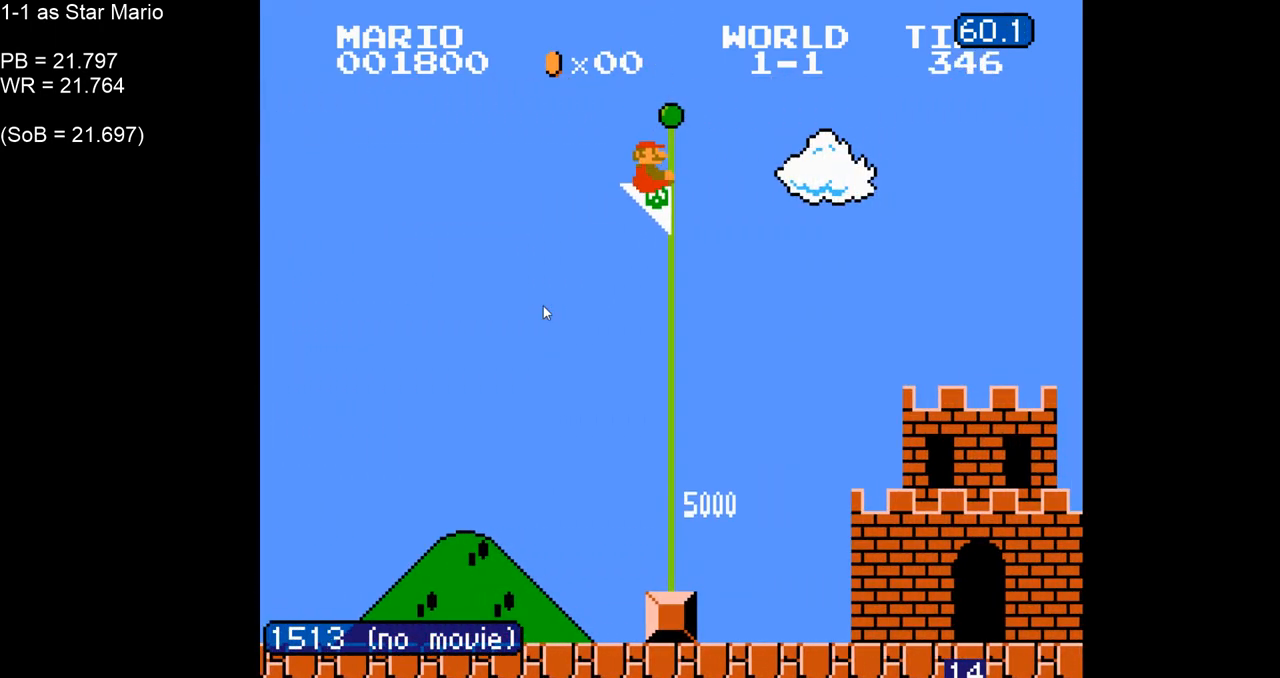
{"buttons": [], "events": [[217, "A", "up"], [233, "B", "up"], [267, "DPAD_RIGHT", "up"]]}
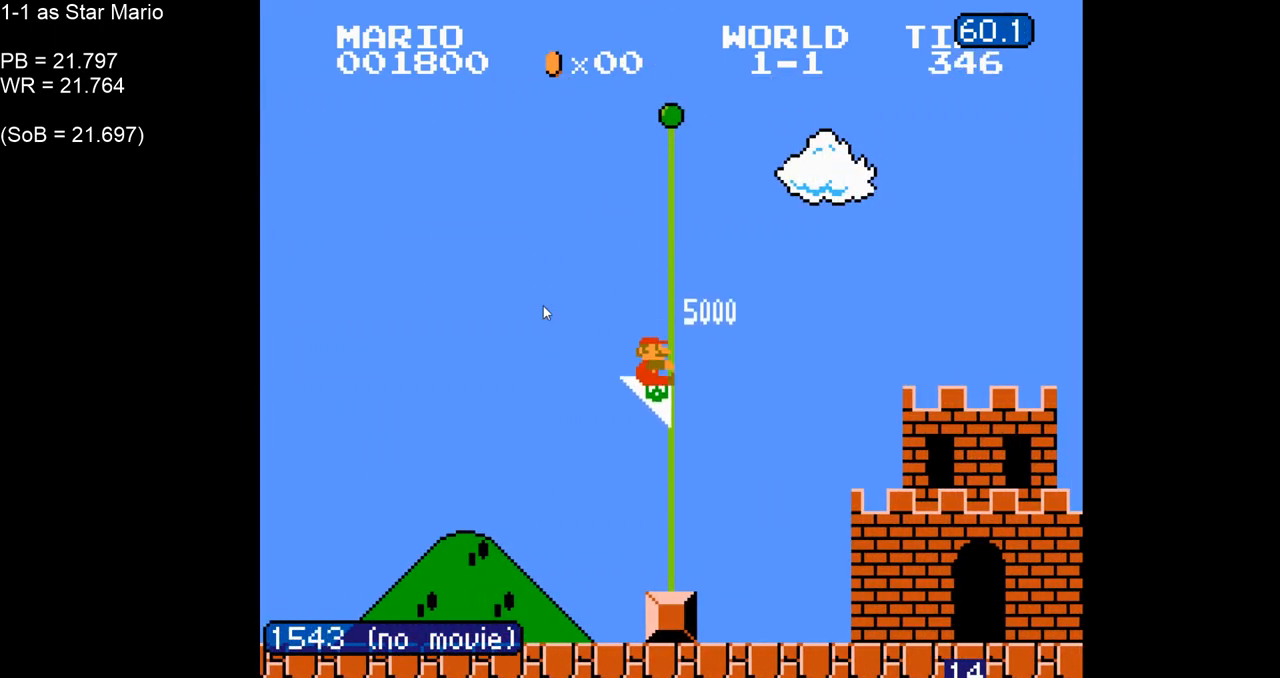
{"buttons": [], "events": []}
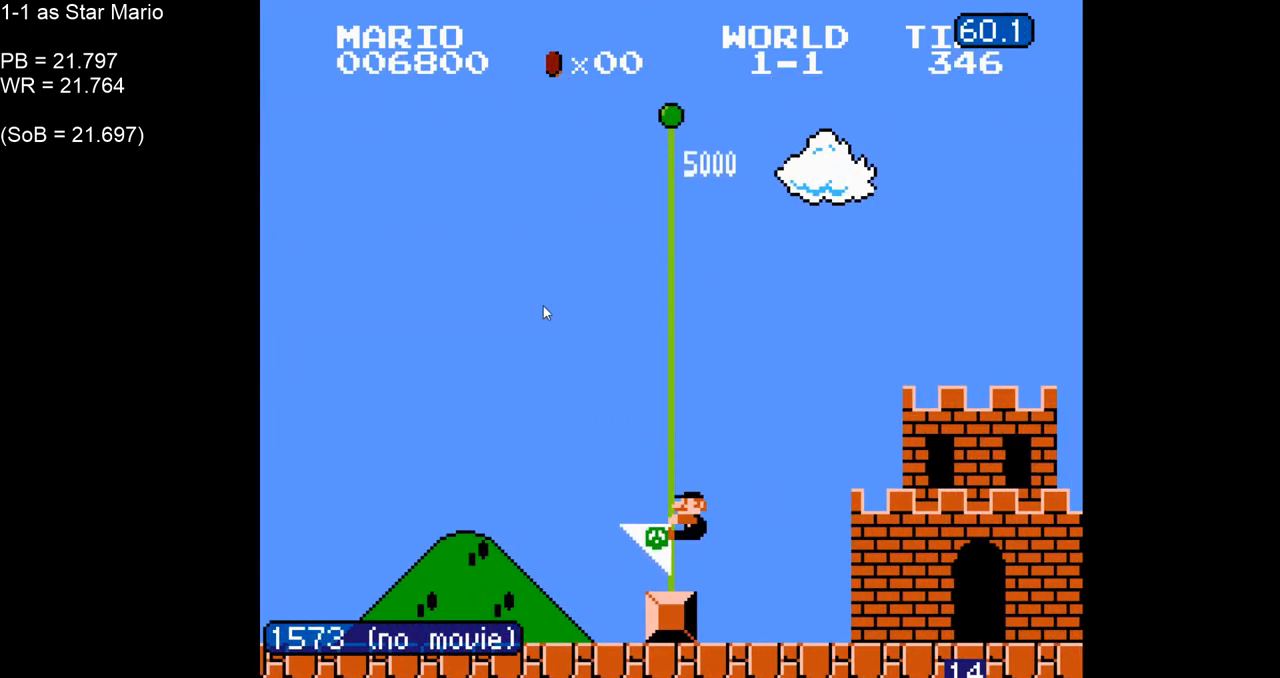
{"buttons": [], "events": []}
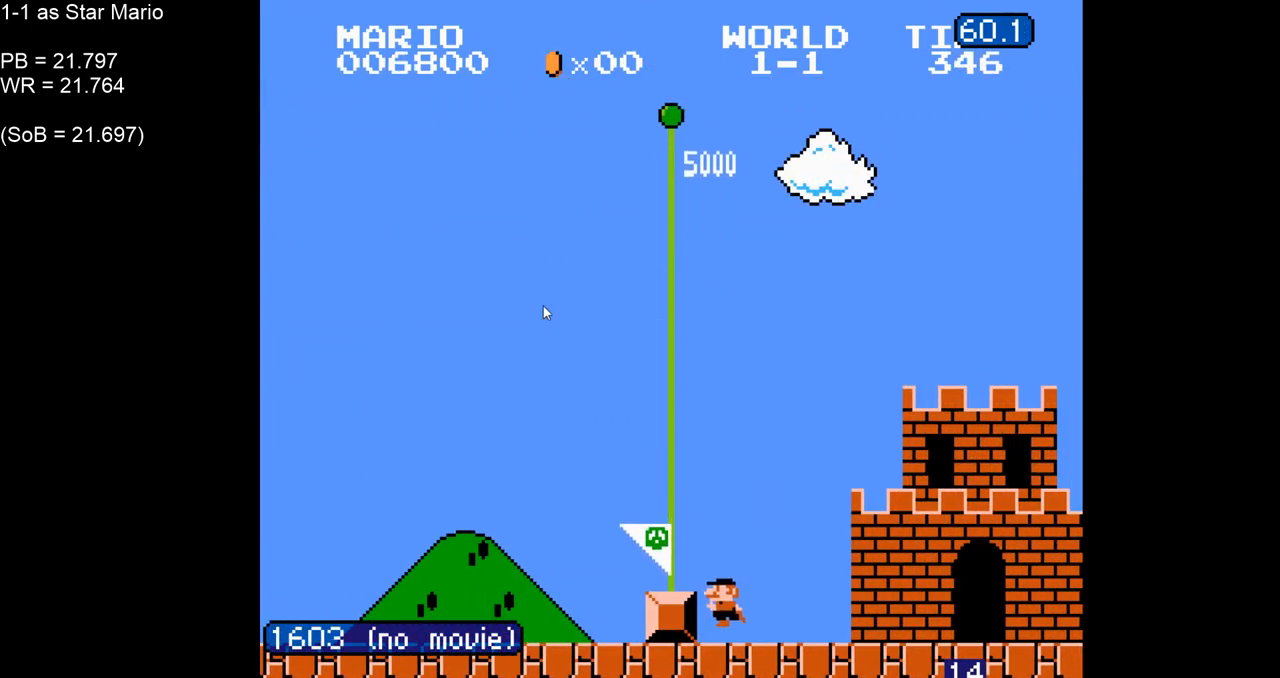
{"buttons": [], "events": []}
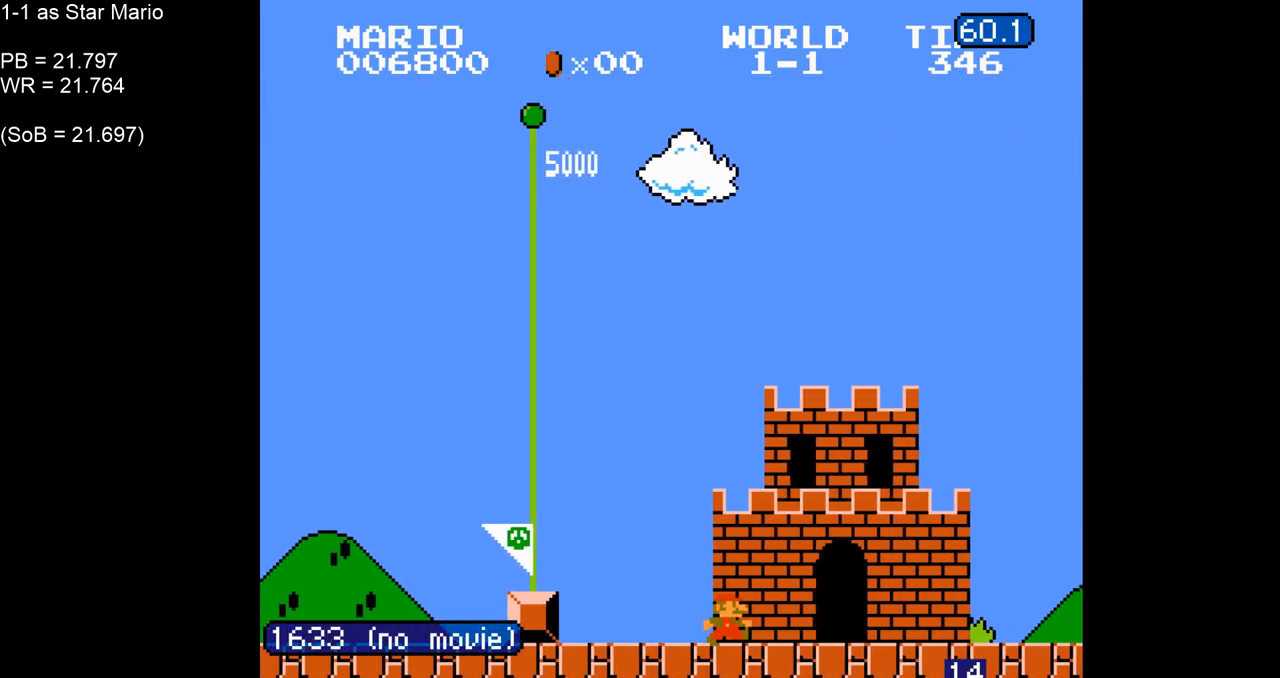
{"buttons": [], "events": []}